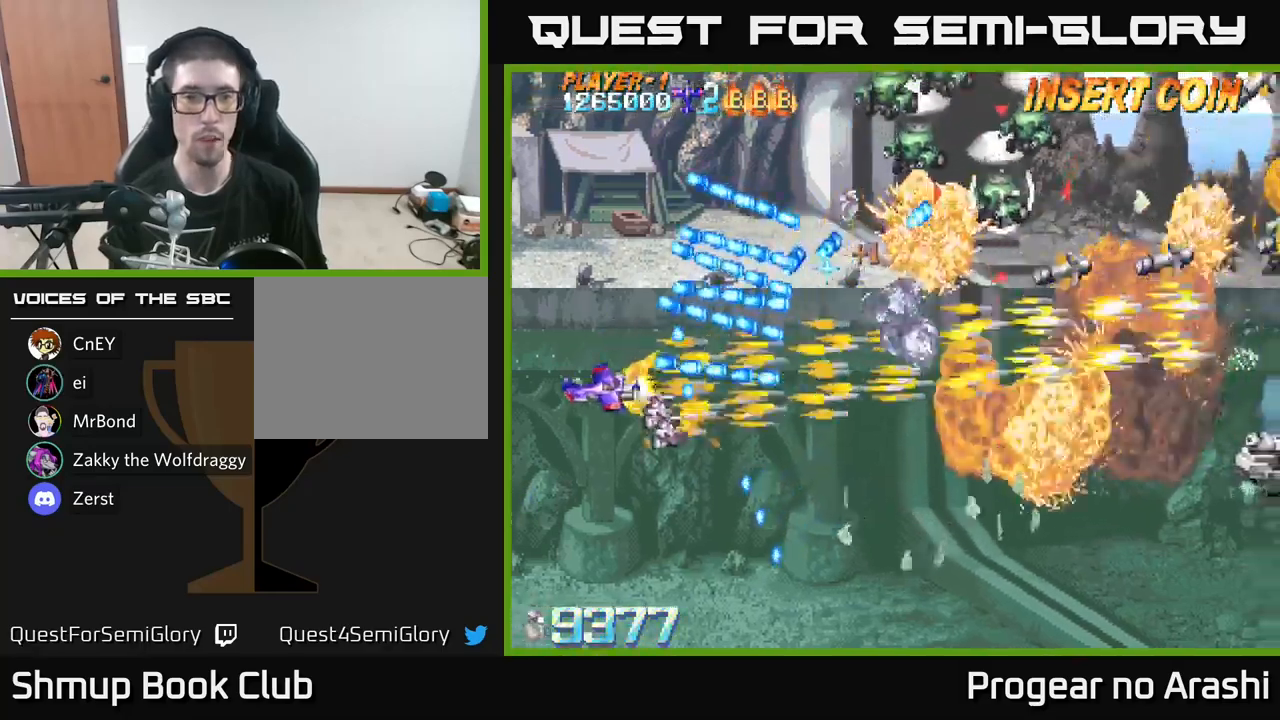
Gameplay with a controller (Xbox layout); each line is a JSON object with the inputs held at the frame after it. "events" lists button and stick changes between this image and that frame as [ms after this image, input, new state], when the widget could be followed in between.
{"buttons": ["X", "DPAD_DOWN", "DPAD_RIGHT"], "left_stick": "center", "right_stick": "center"}
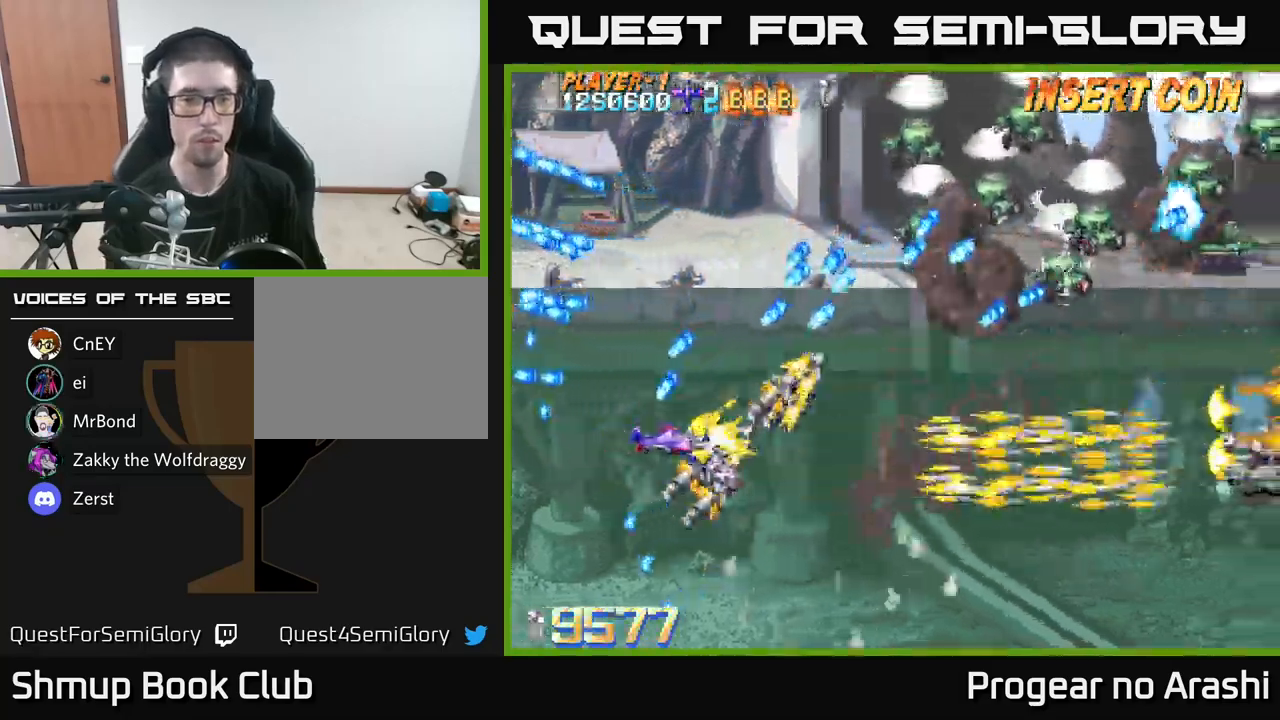
{"buttons": ["A", "X", "DPAD_DOWN"], "left_stick": "center", "right_stick": "center", "events": [[150, "DPAD_DOWN", "up"], [316, "DPAD_UP", "down"], [383, "DPAD_UP", "up"], [433, "DPAD_DOWN", "down"], [450, "DPAD_RIGHT", "up"], [500, "A", "down"]]}
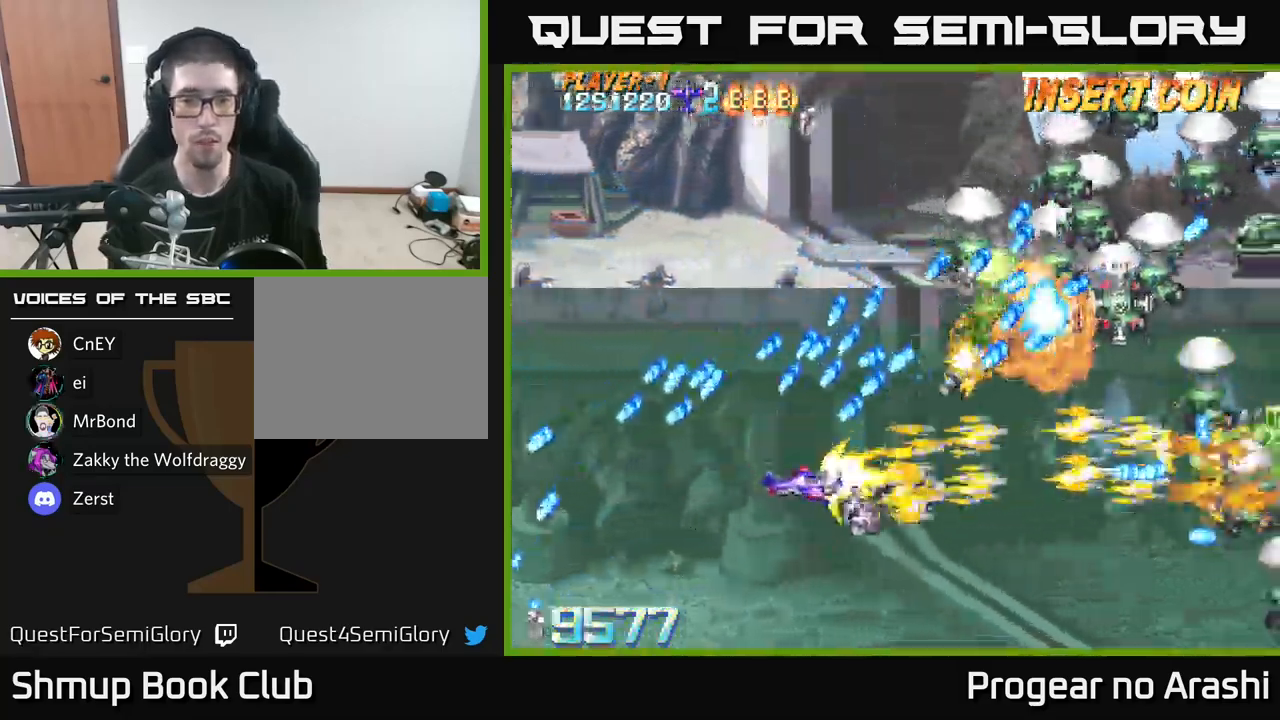
{"buttons": ["A"], "left_stick": "center", "right_stick": "center", "events": [[16, "DPAD_RIGHT", "down"], [33, "X", "up"], [250, "DPAD_RIGHT", "up"], [466, "DPAD_DOWN", "up"]]}
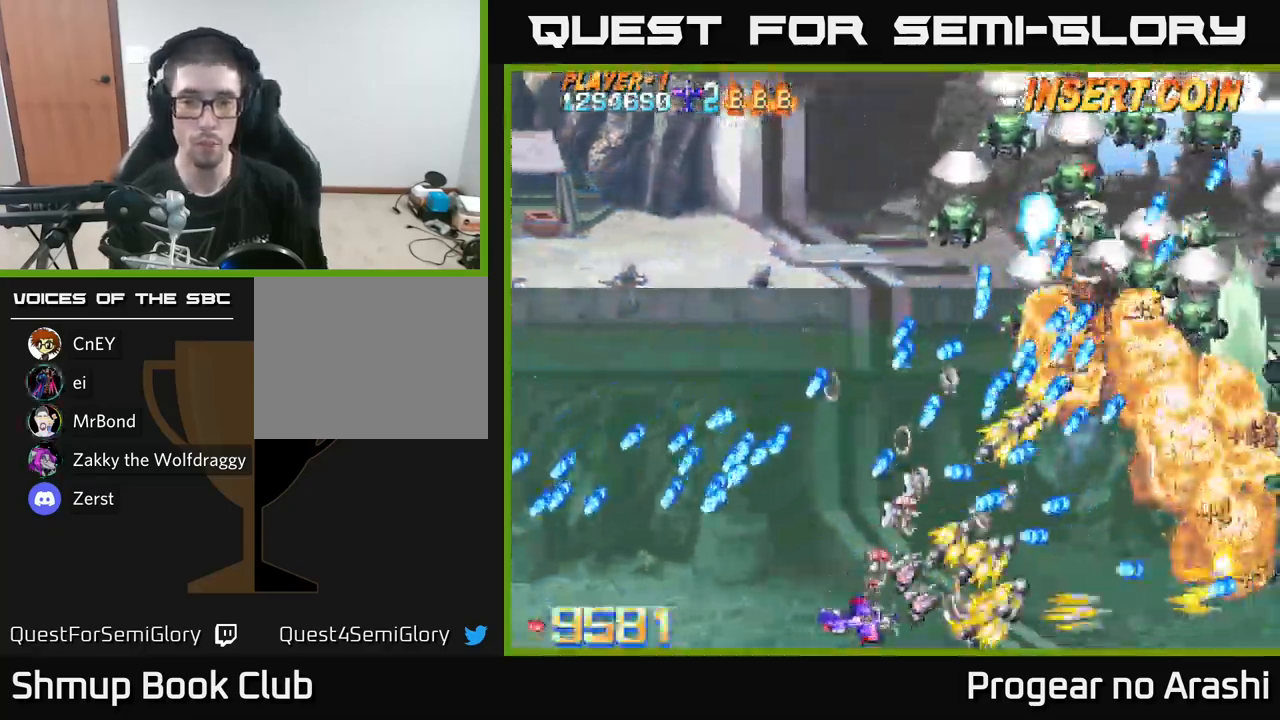
{"buttons": ["A", "DPAD_DOWN", "DPAD_RIGHT"], "left_stick": "center", "right_stick": "center", "events": [[150, "DPAD_DOWN", "down"], [250, "DPAD_RIGHT", "down"], [300, "DPAD_DOWN", "up"], [350, "DPAD_RIGHT", "up"], [450, "DPAD_DOWN", "down"], [483, "DPAD_RIGHT", "down"]]}
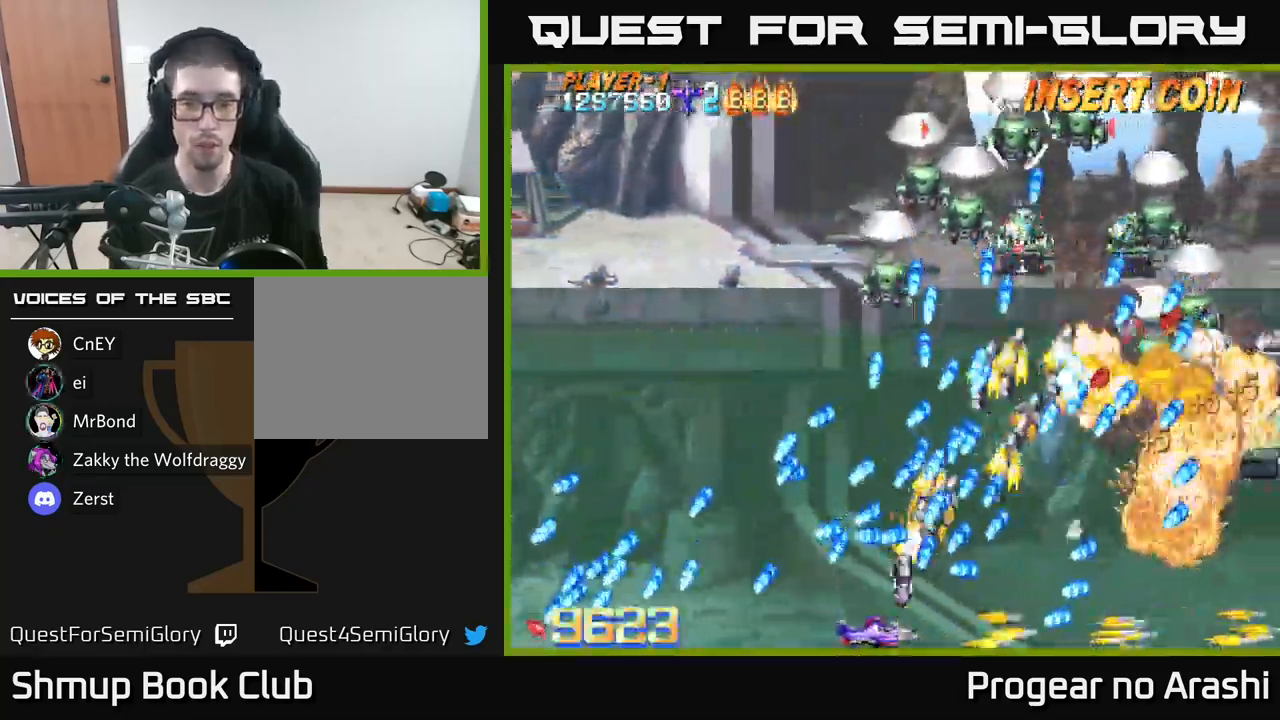
{"buttons": ["X", "DPAD_RIGHT"], "left_stick": "center", "right_stick": "center", "events": [[250, "X", "down"], [300, "A", "up"], [433, "DPAD_DOWN", "up"]]}
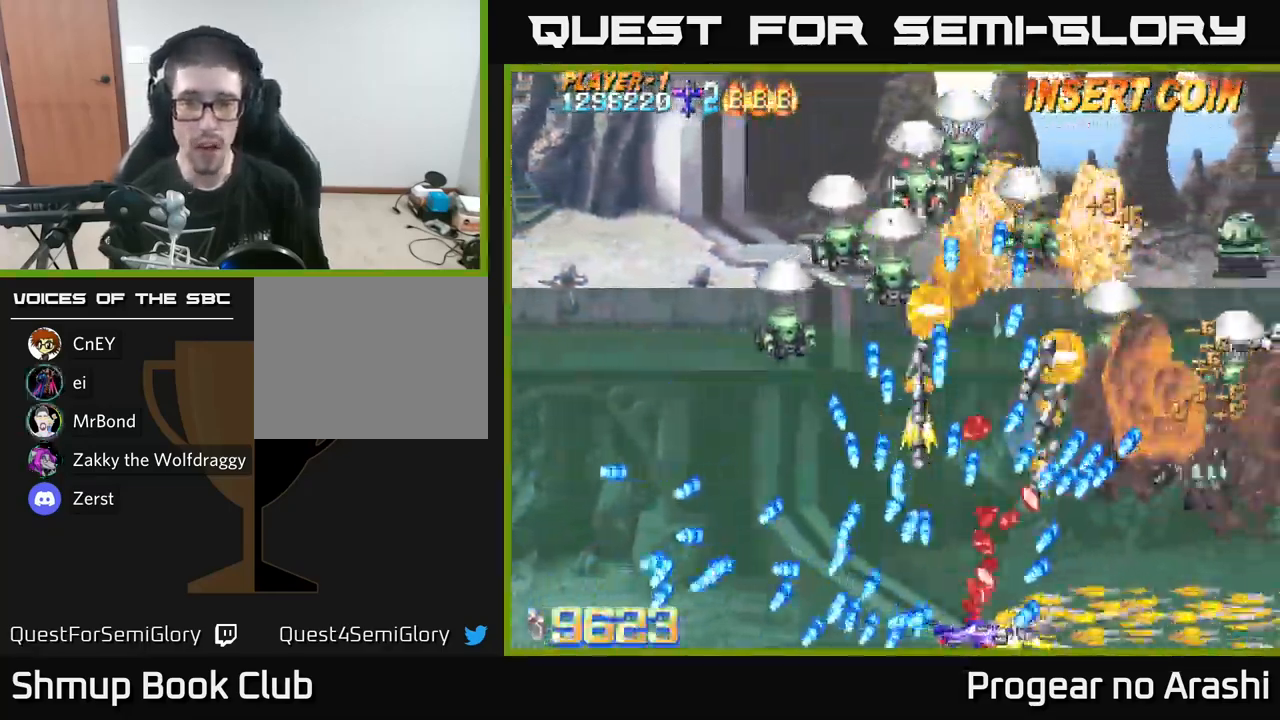
{"buttons": ["X", "DPAD_UP", "DPAD_RIGHT"], "left_stick": "center", "right_stick": "center", "events": [[466, "DPAD_UP", "down"]]}
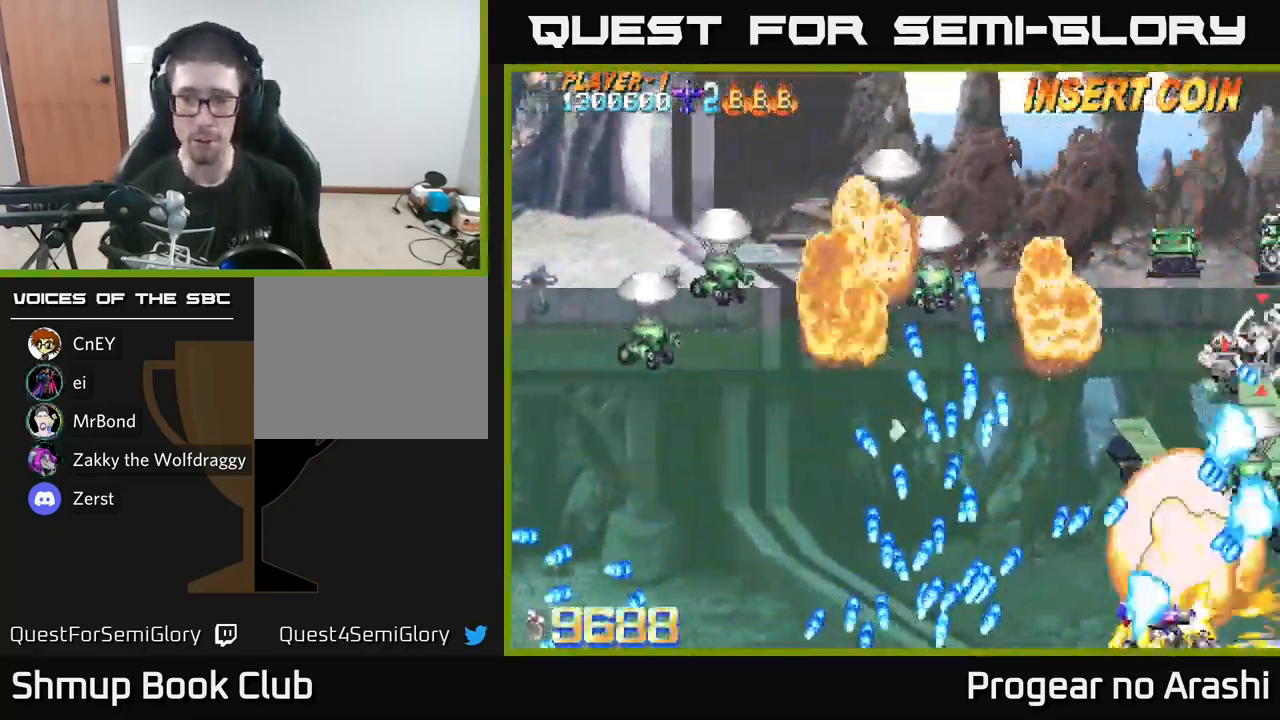
{"buttons": ["X", "DPAD_RIGHT"], "left_stick": "center", "right_stick": "center", "events": [[16, "DPAD_RIGHT", "up"], [33, "DPAD_UP", "up"], [66, "DPAD_DOWN", "down"], [150, "DPAD_LEFT", "down"], [200, "DPAD_LEFT", "up"], [233, "DPAD_RIGHT", "down"], [266, "DPAD_DOWN", "up"]]}
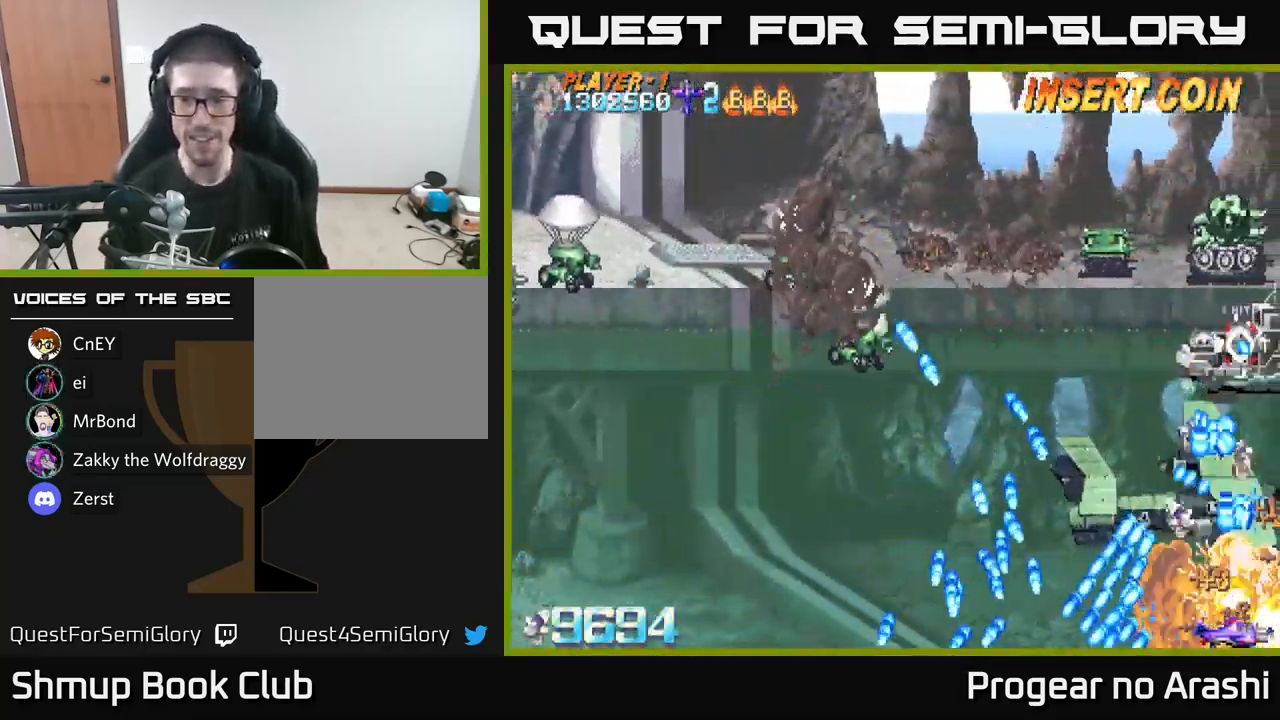
{"buttons": ["A", "DPAD_LEFT"], "left_stick": "center", "right_stick": "center", "events": [[116, "A", "down"], [150, "X", "up"], [250, "DPAD_RIGHT", "up"], [283, "DPAD_LEFT", "down"]]}
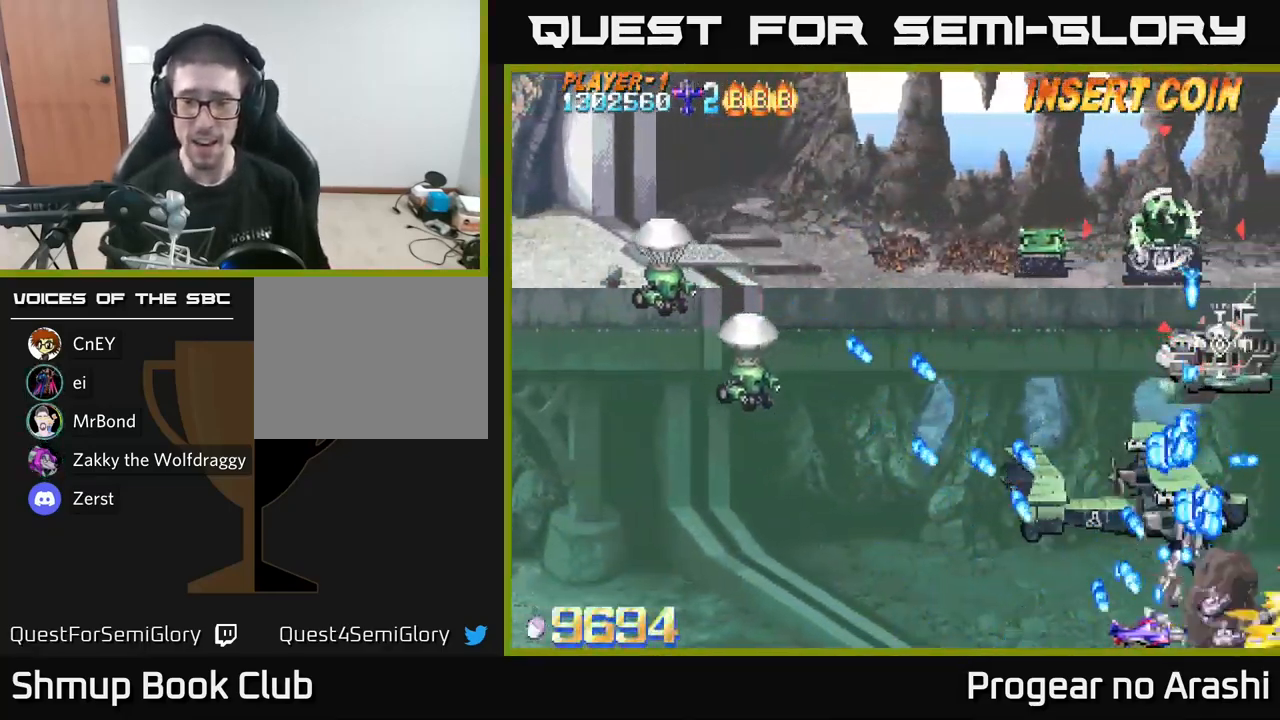
{"buttons": ["A", "DPAD_LEFT"], "left_stick": "center", "right_stick": "center", "events": []}
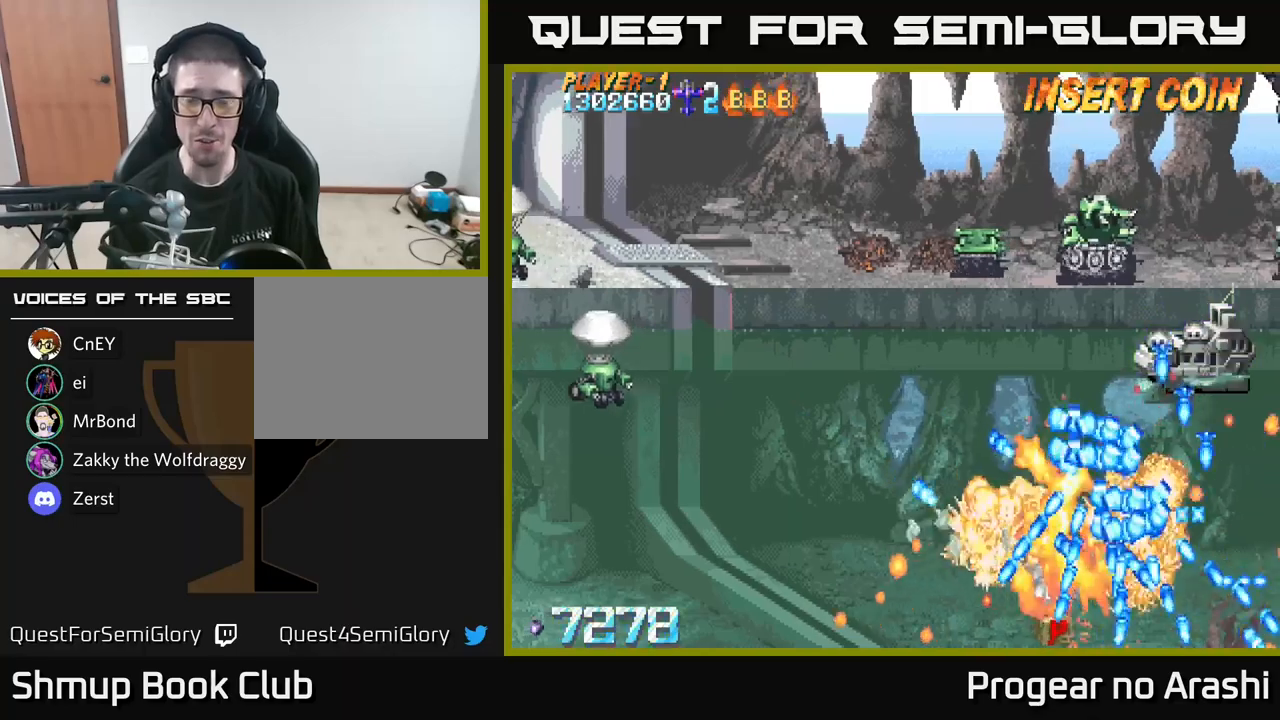
{"buttons": ["A", "X"], "left_stick": "center", "right_stick": "center", "events": [[100, "X", "down"], [117, "A", "up"], [367, "DPAD_LEFT", "up"], [450, "A", "down"]]}
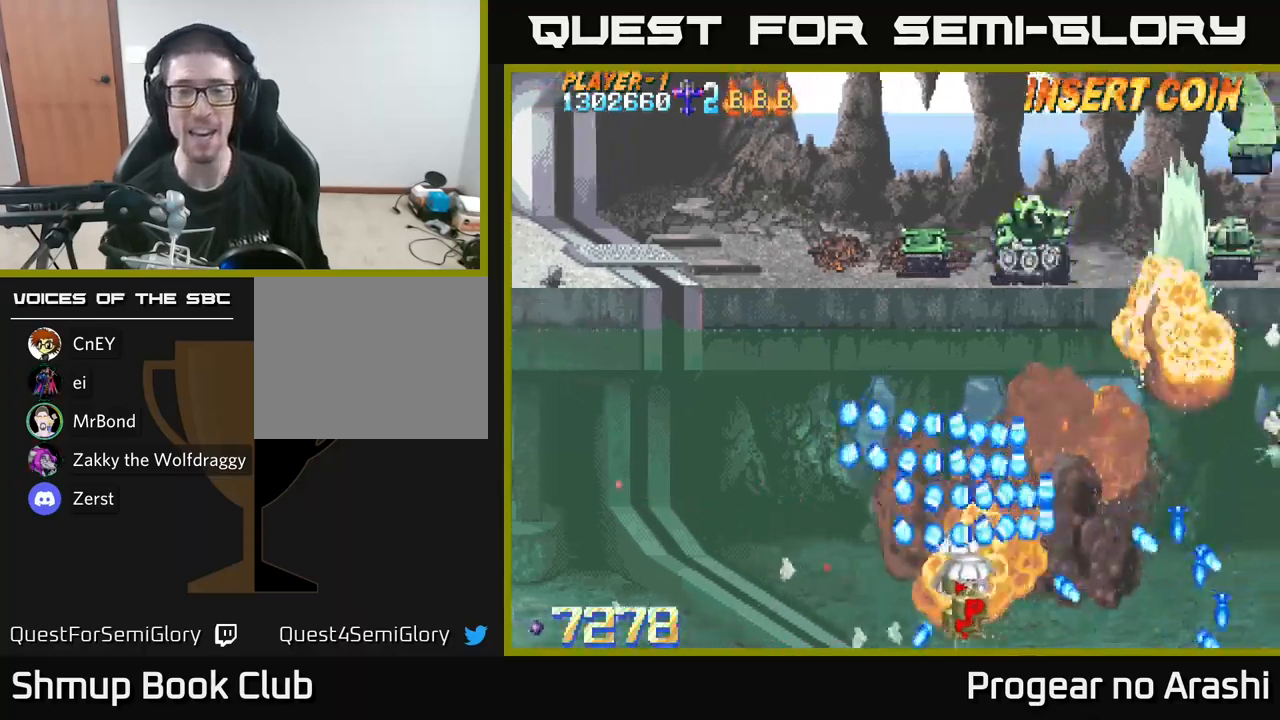
{"buttons": ["X", "DPAD_DOWN", "DPAD_RIGHT"], "left_stick": "center", "right_stick": "center", "events": [[17, "DPAD_LEFT", "down"], [17, "X", "up"], [167, "X", "down"], [200, "A", "up"], [200, "DPAD_LEFT", "up"], [267, "DPAD_RIGHT", "down"], [317, "DPAD_DOWN", "down"]]}
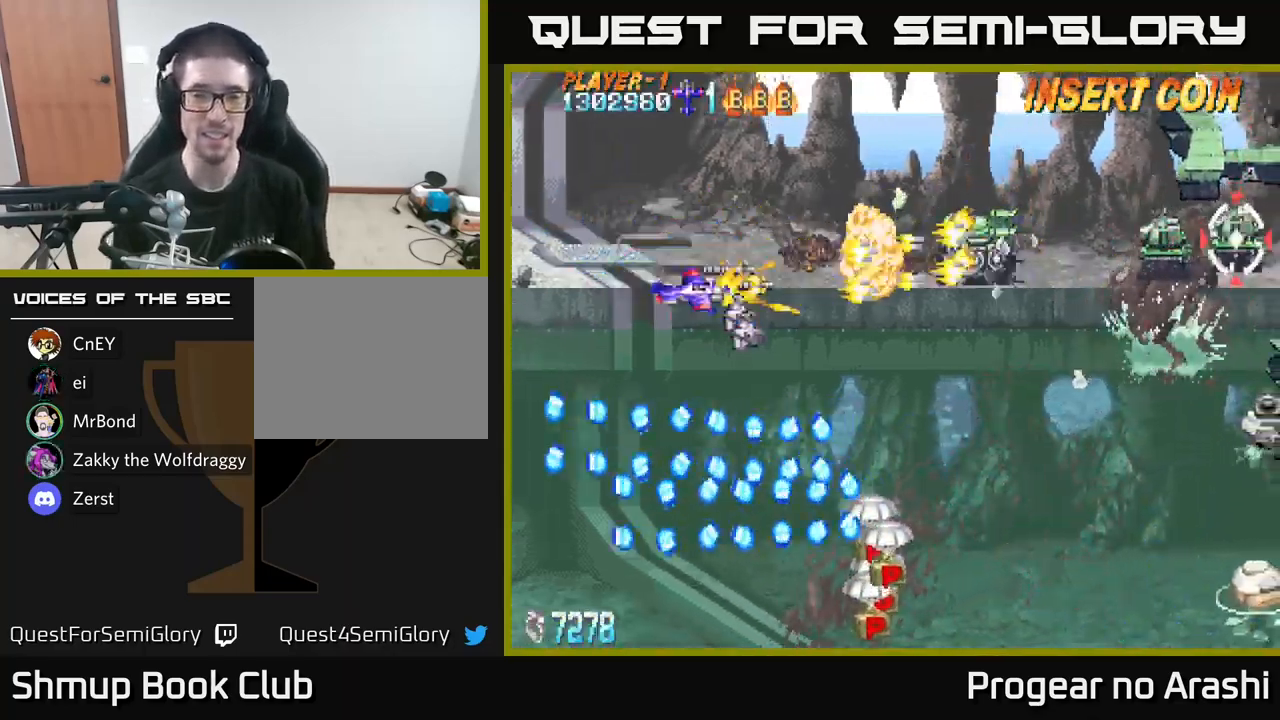
{"buttons": ["X", "DPAD_DOWN"], "left_stick": "center", "right_stick": "center", "events": [[367, "DPAD_RIGHT", "up"]]}
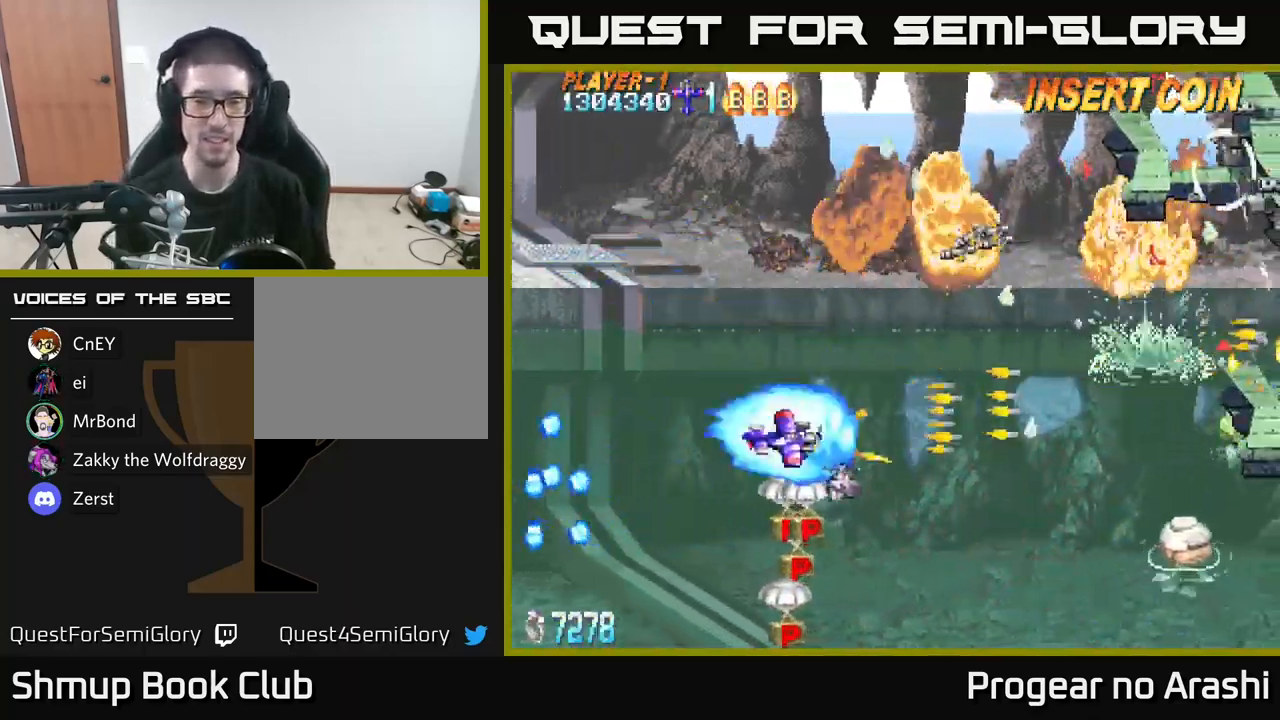
{"buttons": ["X", "DPAD_DOWN", "DPAD_LEFT"], "left_stick": "center", "right_stick": "center", "events": [[217, "DPAD_LEFT", "down"]]}
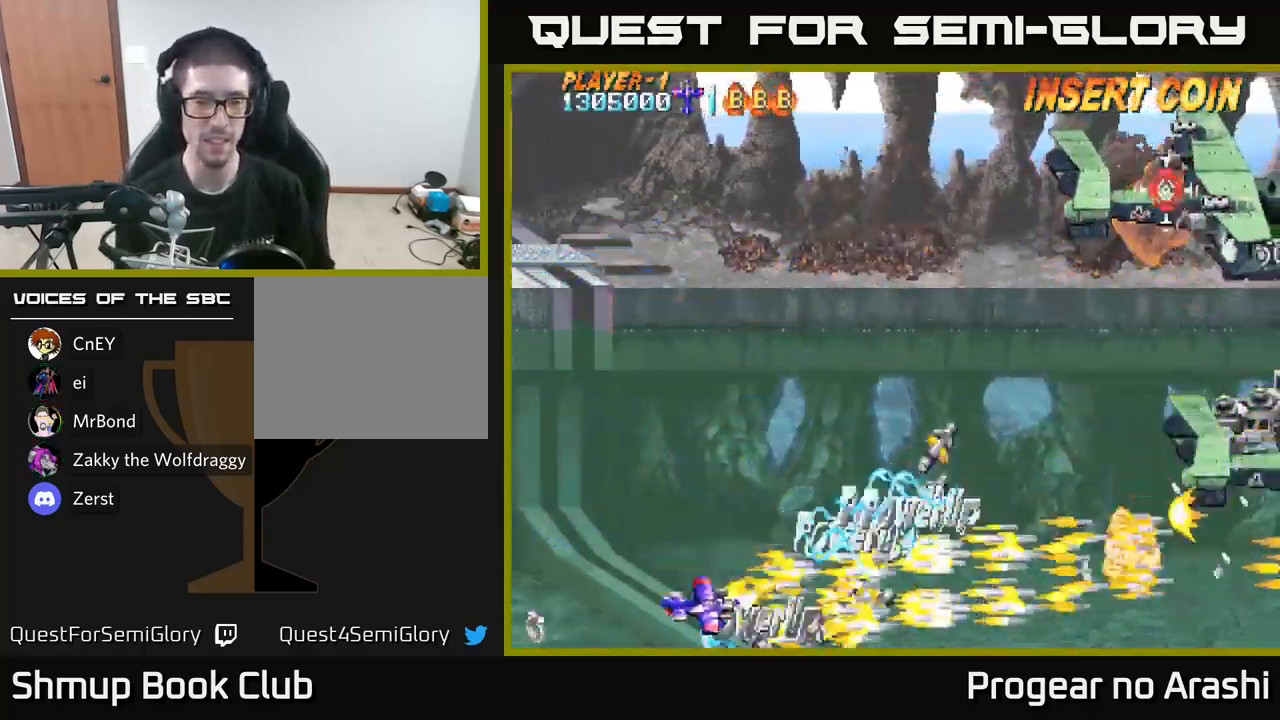
{"buttons": ["DPAD_UP", "DPAD_RIGHT"], "left_stick": "center", "right_stick": "center", "events": [[50, "DPAD_DOWN", "up"], [100, "DPAD_UP", "down"], [133, "DPAD_LEFT", "up"], [133, "X", "up"], [267, "DPAD_RIGHT", "down"]]}
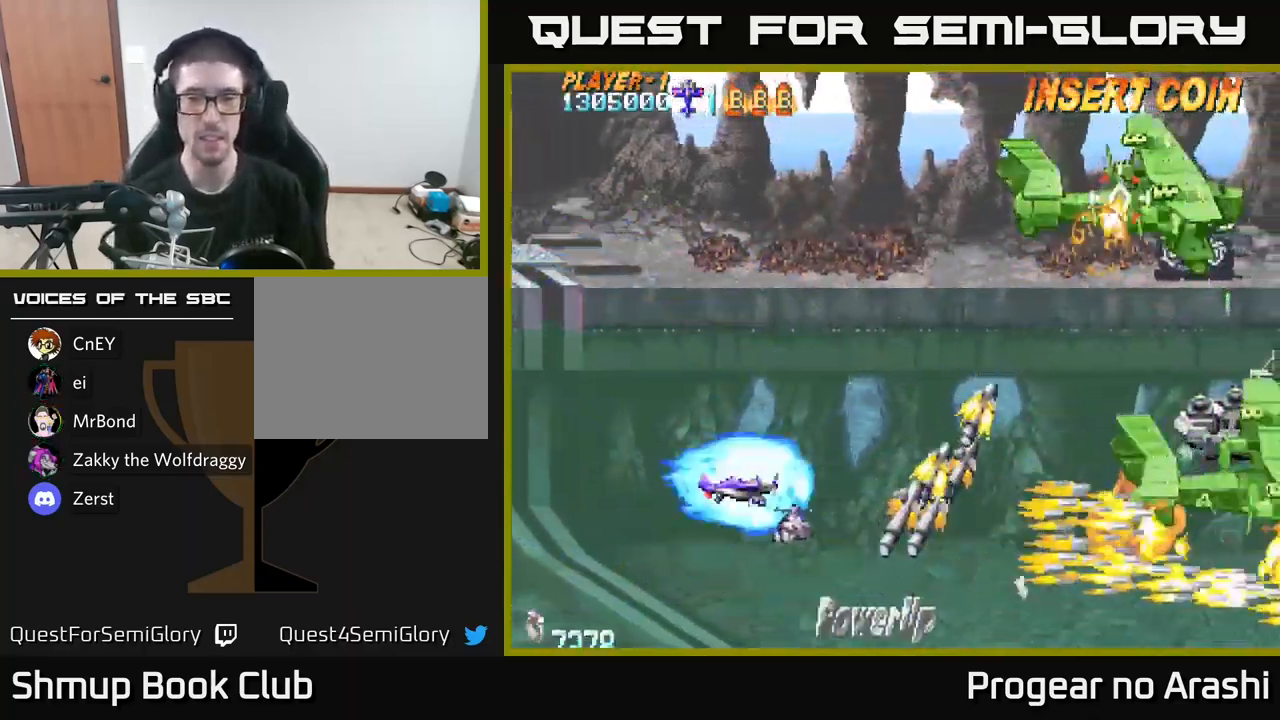
{"buttons": ["X", "DPAD_RIGHT"], "left_stick": "center", "right_stick": "center", "events": [[67, "DPAD_UP", "up"], [67, "X", "down"]]}
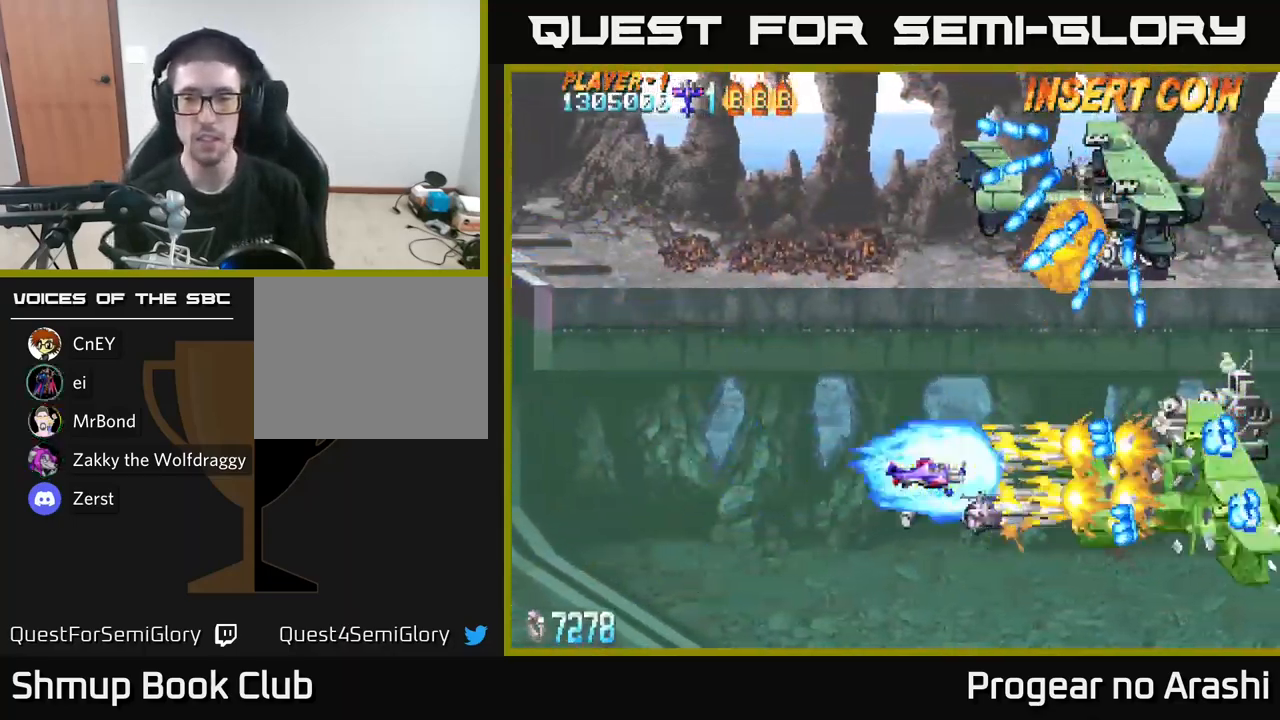
{"buttons": ["A", "DPAD_UP"], "left_stick": "center", "right_stick": "center", "events": [[50, "DPAD_DOWN", "down"], [133, "DPAD_DOWN", "up"], [183, "DPAD_RIGHT", "up"], [217, "DPAD_LEFT", "down"], [383, "A", "down"], [417, "DPAD_UP", "down"], [417, "X", "up"], [483, "DPAD_LEFT", "up"]]}
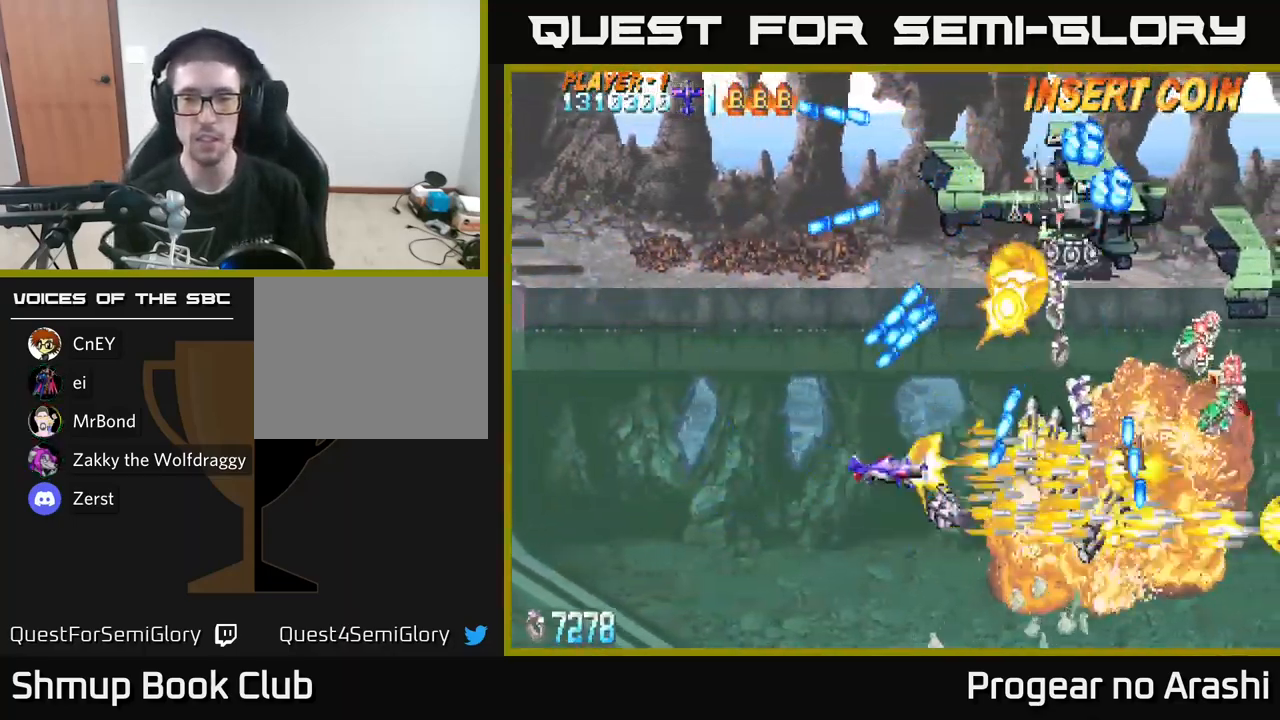
{"buttons": ["DPAD_UP", "DPAD_LEFT"], "left_stick": "center", "right_stick": "center", "events": [[33, "DPAD_RIGHT", "down"], [100, "DPAD_RIGHT", "up"], [250, "A", "up"], [250, "DPAD_LEFT", "down"]]}
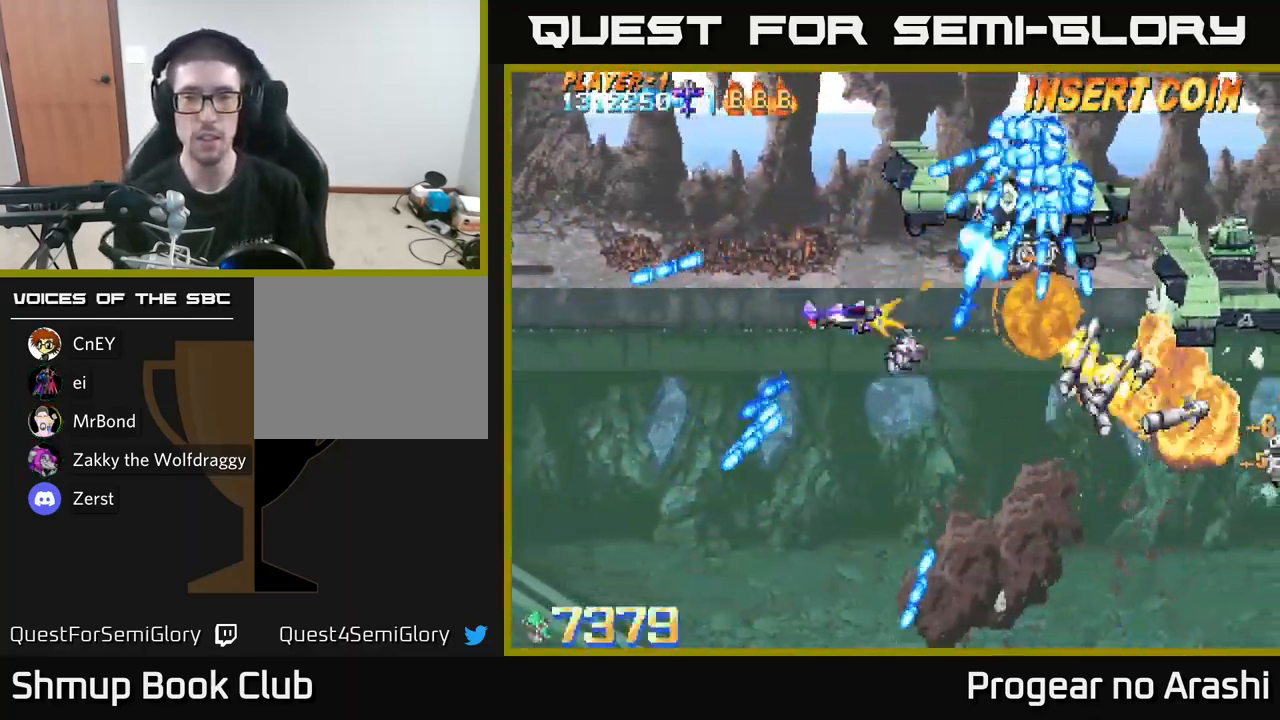
{"buttons": ["X", "DPAD_DOWN", "DPAD_LEFT"], "left_stick": "center", "right_stick": "center", "events": [[17, "X", "down"], [167, "DPAD_LEFT", "up"], [400, "DPAD_UP", "up"], [433, "DPAD_DOWN", "down"], [467, "DPAD_LEFT", "down"]]}
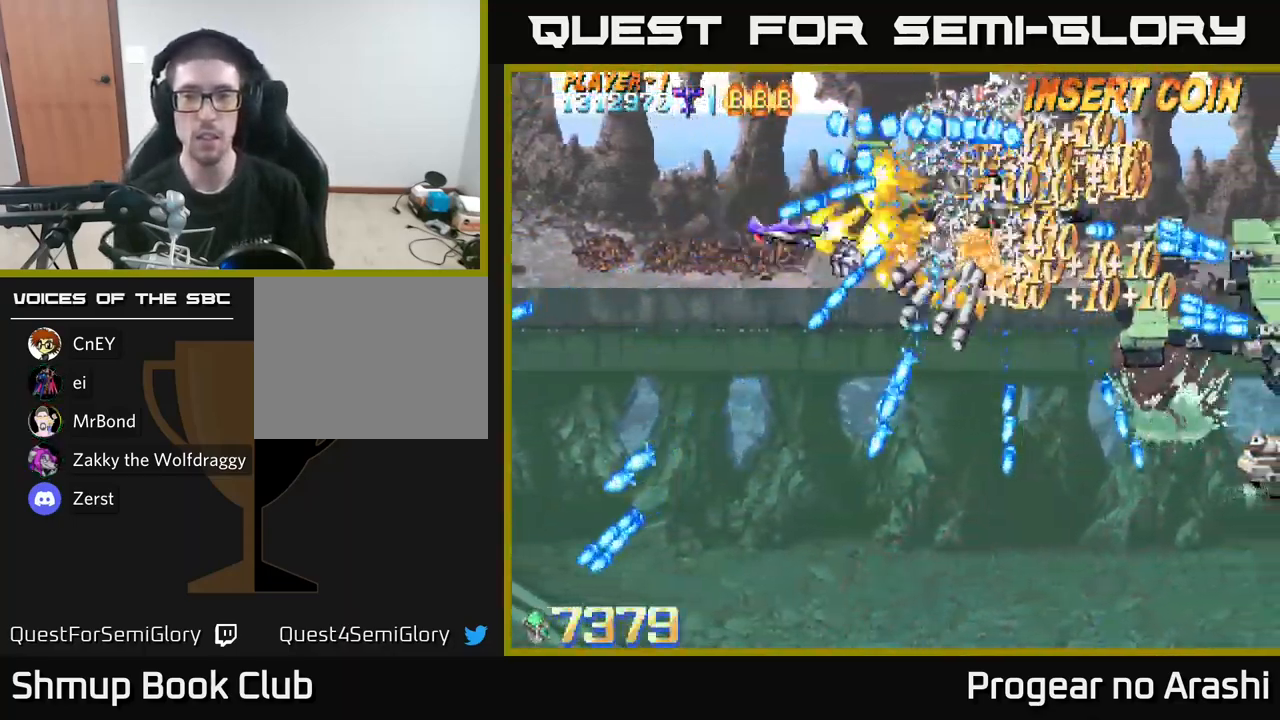
{"buttons": ["A", "DPAD_DOWN", "DPAD_RIGHT"], "left_stick": "center", "right_stick": "center", "events": [[150, "DPAD_LEFT", "up"], [167, "A", "down"], [200, "X", "up"], [267, "DPAD_DOWN", "up"], [283, "DPAD_RIGHT", "down"], [383, "DPAD_DOWN", "down"]]}
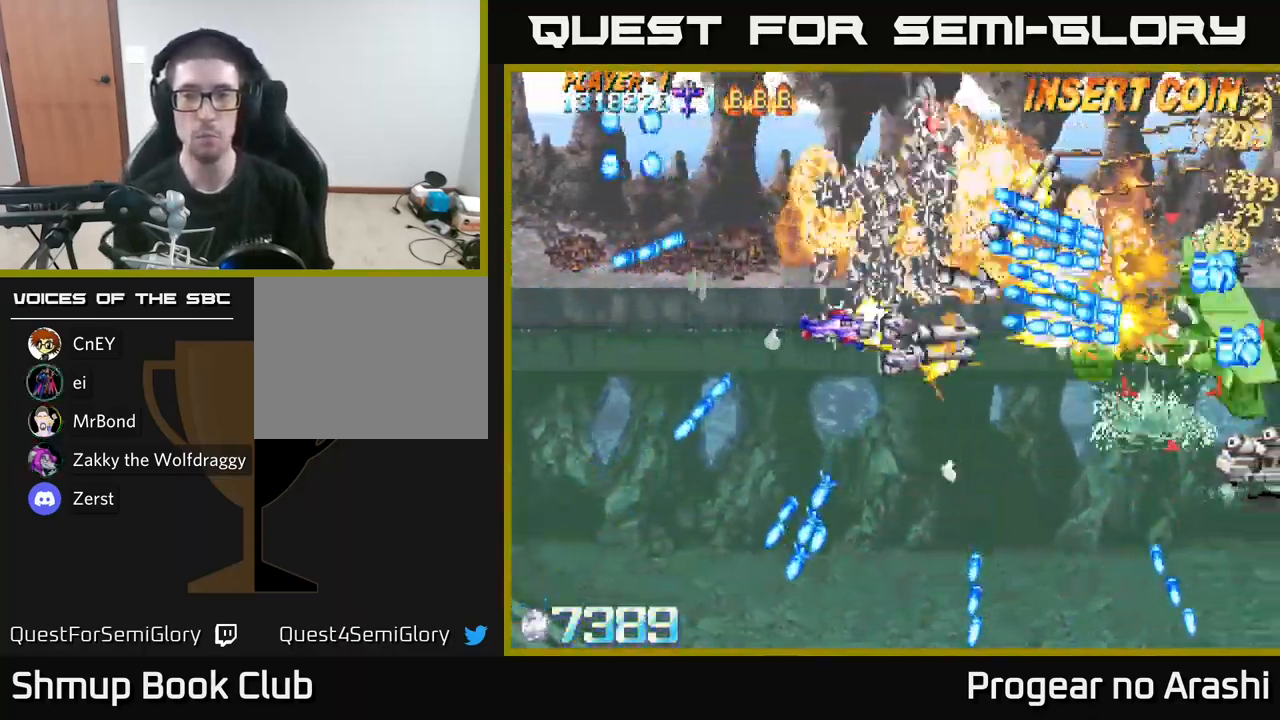
{"buttons": ["A", "DPAD_RIGHT"], "left_stick": "center", "right_stick": "center", "events": [[417, "DPAD_DOWN", "up"]]}
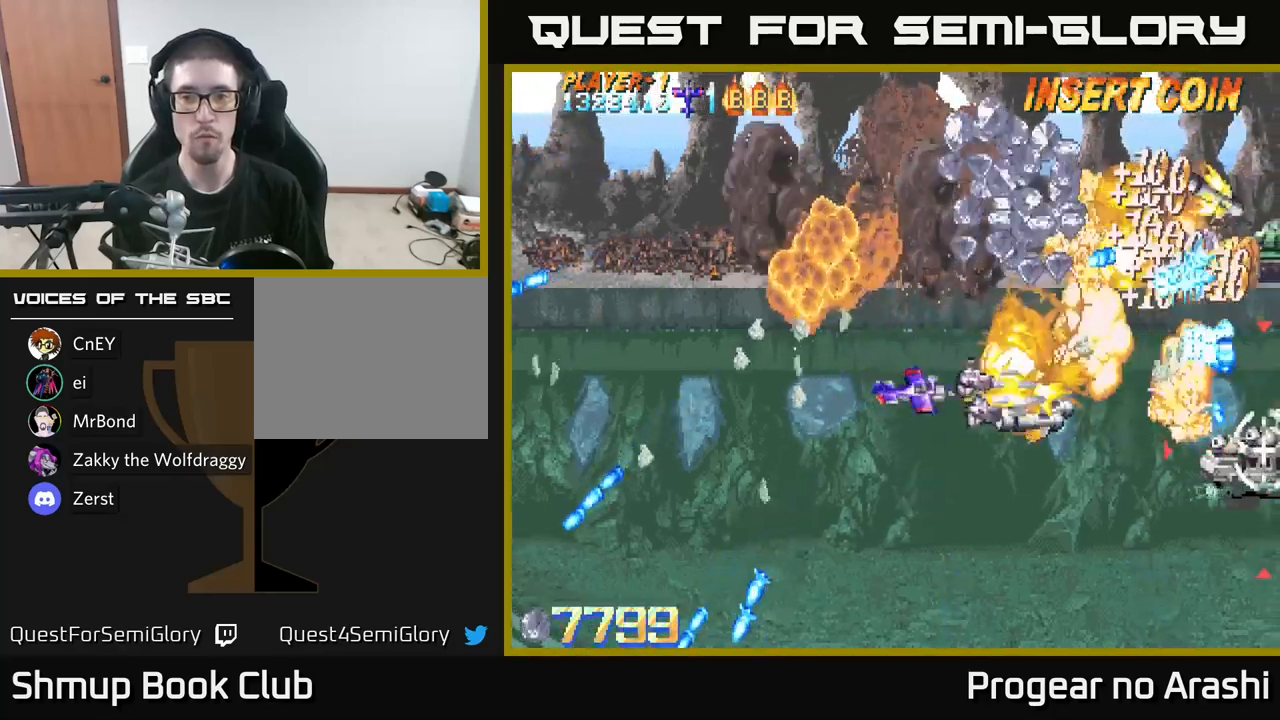
{"buttons": ["A", "DPAD_UP", "DPAD_LEFT"], "left_stick": "center", "right_stick": "center", "events": [[217, "DPAD_RIGHT", "up"], [234, "DPAD_DOWN", "down"], [467, "DPAD_DOWN", "up"], [484, "DPAD_LEFT", "down"], [500, "DPAD_UP", "down"]]}
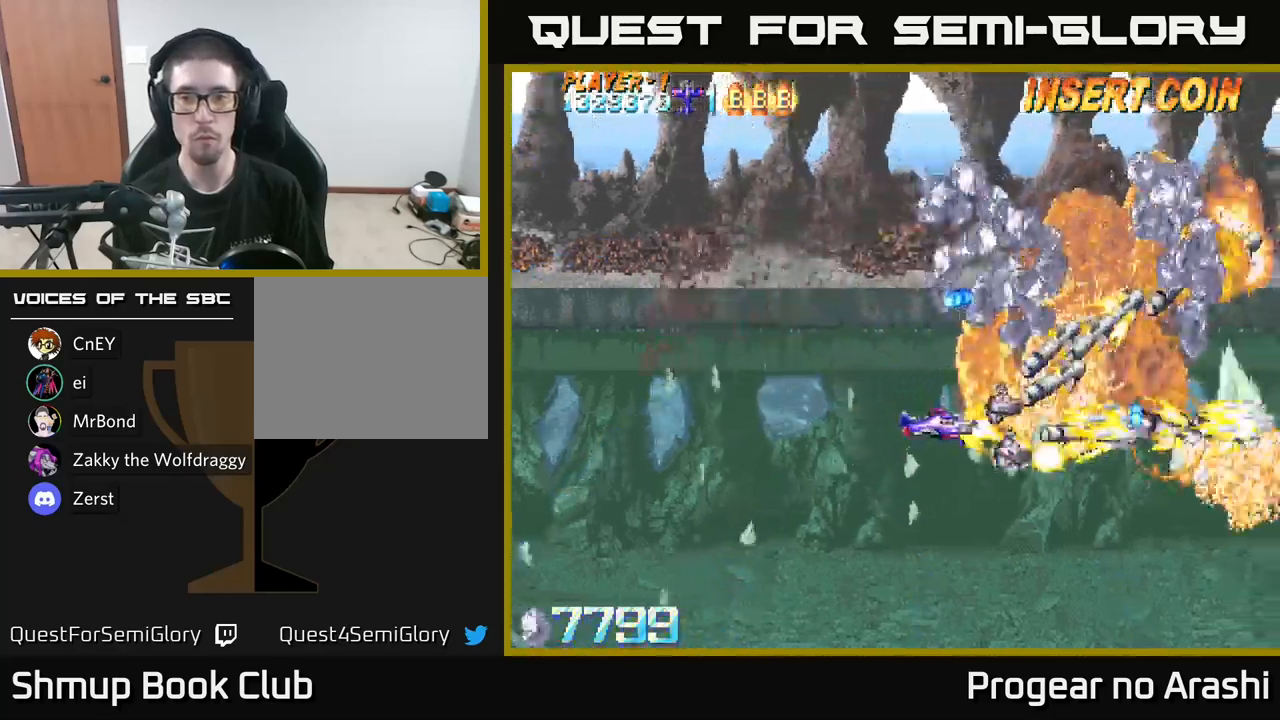
{"buttons": ["X", "DPAD_UP", "DPAD_LEFT"], "left_stick": "center", "right_stick": "center", "events": [[67, "DPAD_UP", "up"], [184, "DPAD_UP", "down"], [284, "X", "down"], [300, "DPAD_LEFT", "up"], [317, "A", "up"], [334, "DPAD_UP", "up"], [350, "DPAD_RIGHT", "down"], [400, "DPAD_RIGHT", "up"], [434, "DPAD_LEFT", "down"], [484, "DPAD_UP", "down"]]}
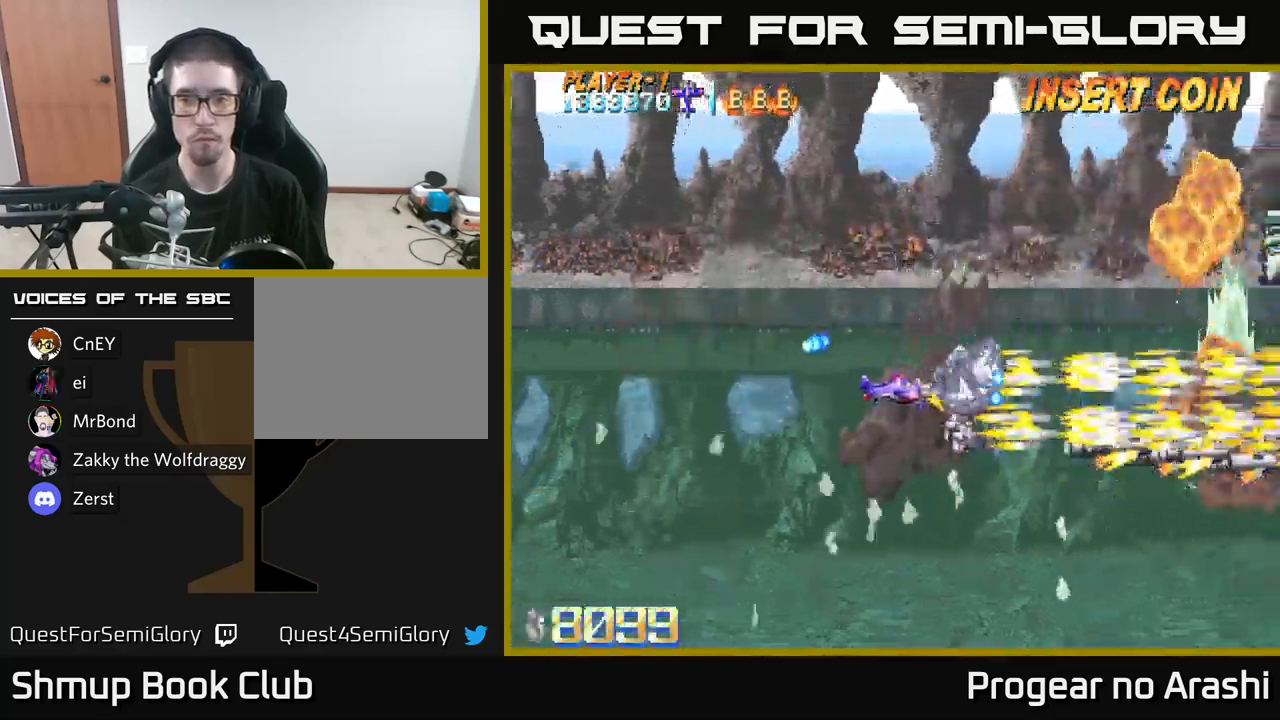
{"buttons": ["DPAD_UP"], "left_stick": "center", "right_stick": "center", "events": [[334, "DPAD_LEFT", "up"], [417, "X", "up"]]}
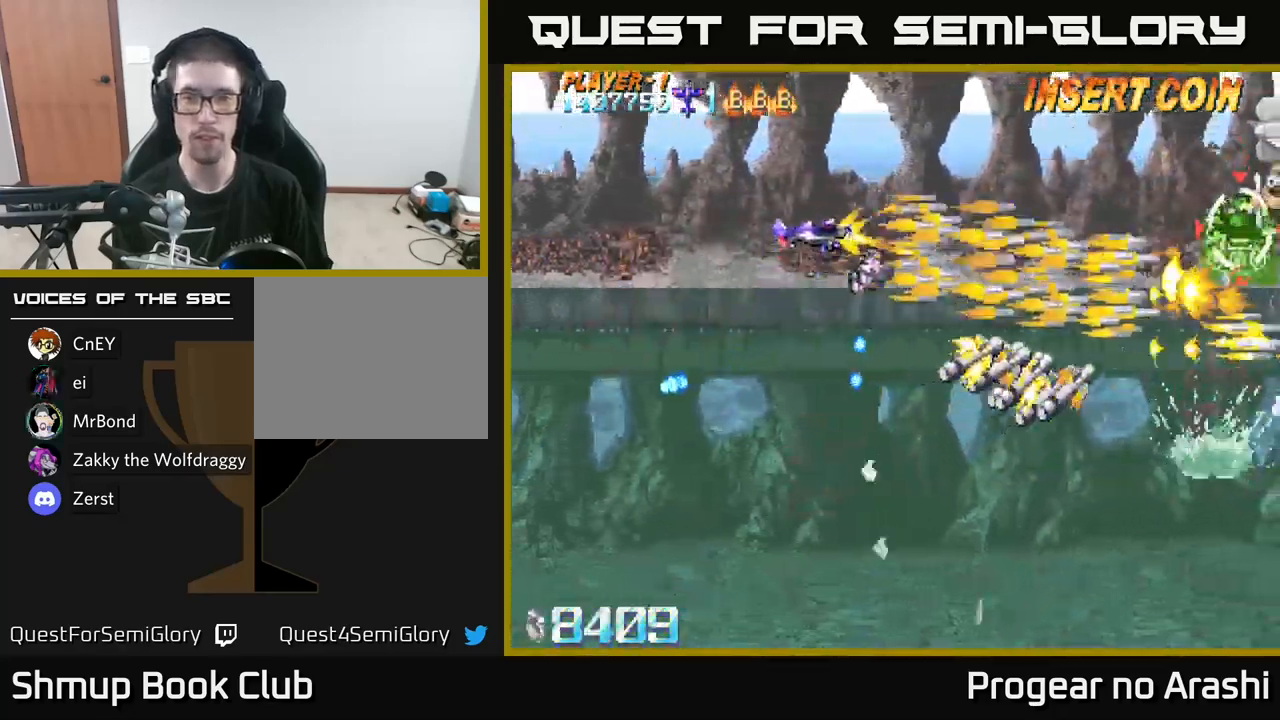
{"buttons": ["DPAD_RIGHT"], "left_stick": "center", "right_stick": "center", "events": [[267, "DPAD_UP", "up"], [300, "DPAD_RIGHT", "down"]]}
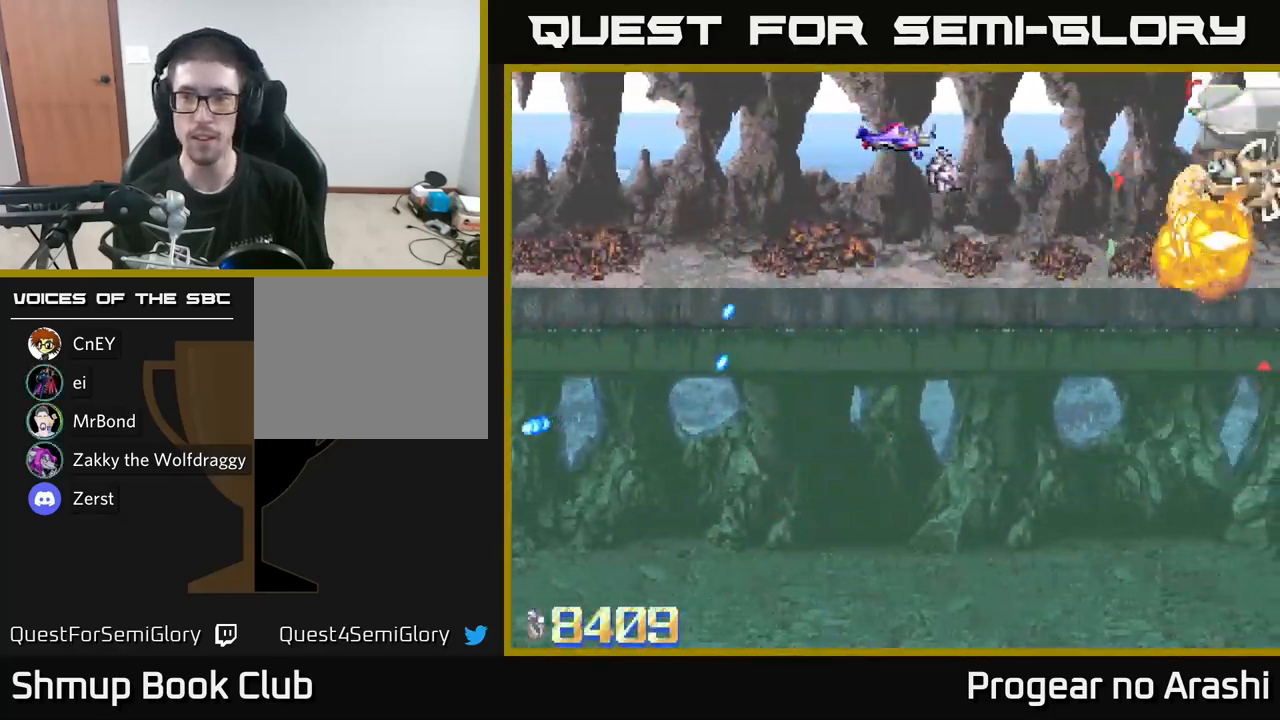
{"buttons": ["X", "DPAD_DOWN", "DPAD_RIGHT"], "left_stick": "center", "right_stick": "center", "events": [[17, "X", "down"], [200, "DPAD_RIGHT", "up"], [350, "DPAD_DOWN", "down"], [467, "DPAD_RIGHT", "down"]]}
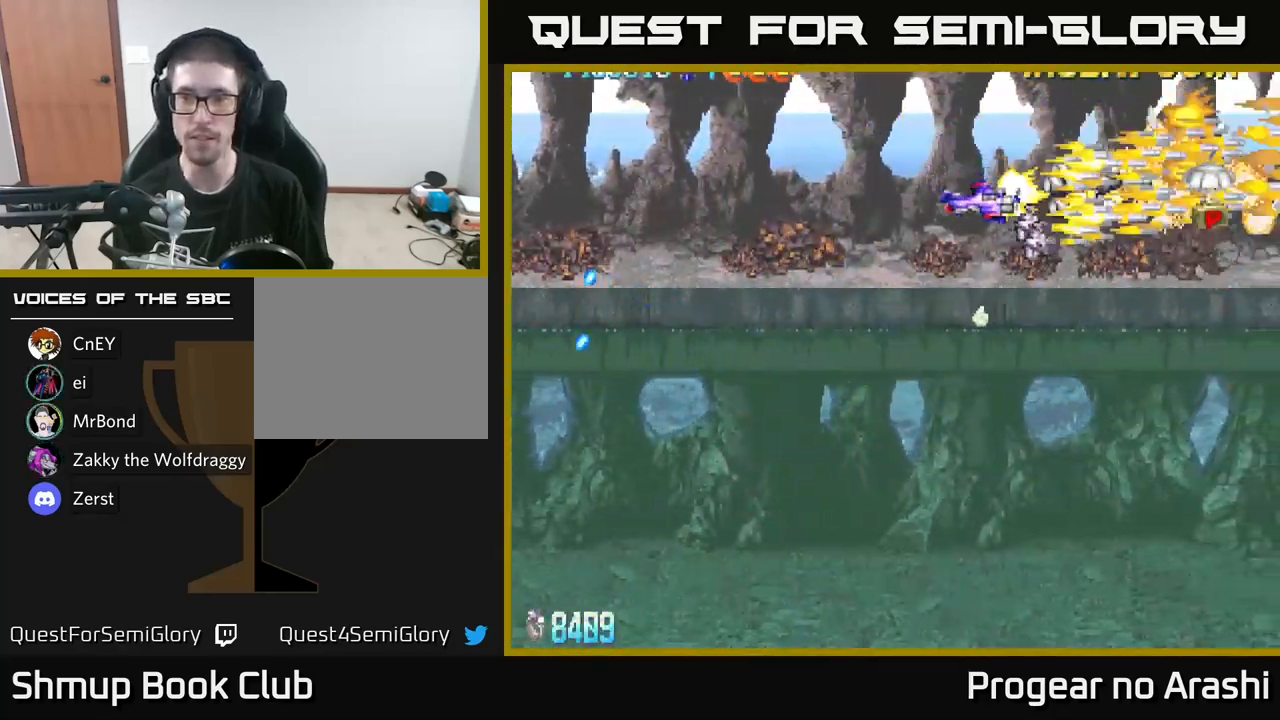
{"buttons": ["DPAD_RIGHT"], "left_stick": "center", "right_stick": "center", "events": [[67, "A", "down"], [100, "X", "up"], [184, "DPAD_DOWN", "up"], [334, "A", "up"], [400, "DPAD_RIGHT", "up"], [400, "DPAD_UP", "down"], [467, "DPAD_UP", "up"], [484, "DPAD_RIGHT", "down"]]}
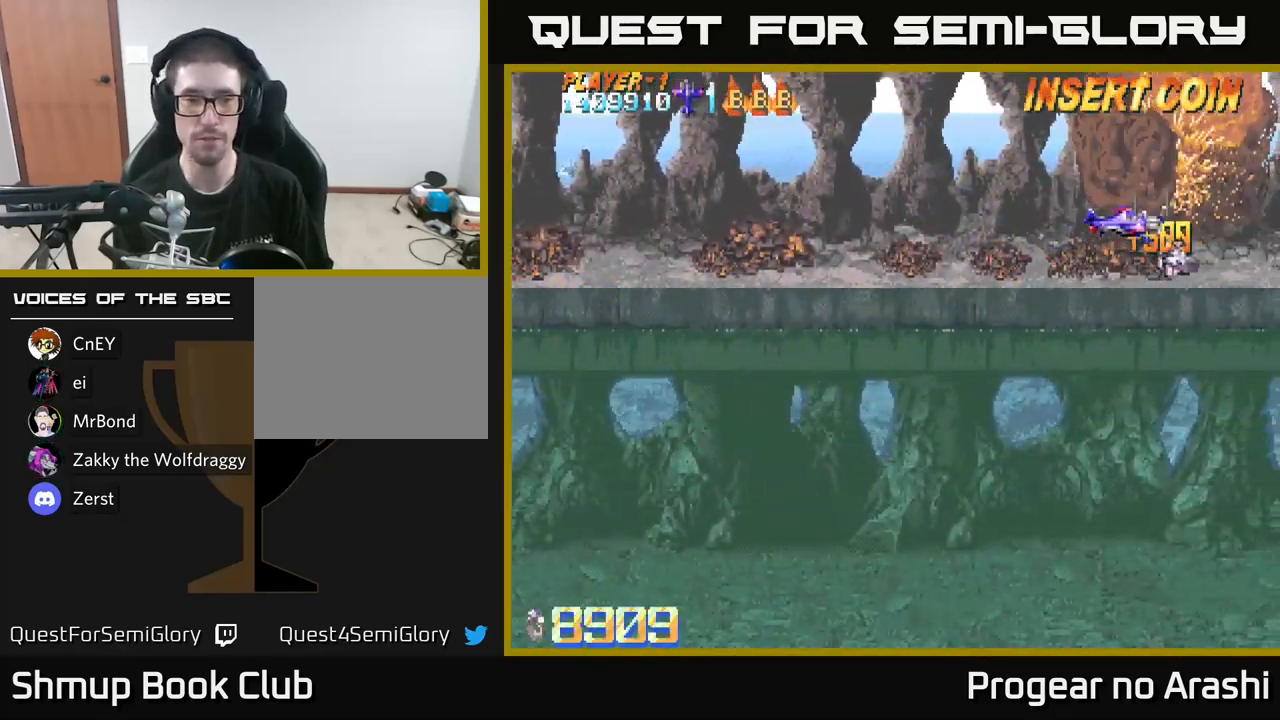
{"buttons": [], "left_stick": "center", "right_stick": "center", "events": [[34, "DPAD_DOWN", "down"], [67, "DPAD_RIGHT", "up"], [484, "DPAD_DOWN", "up"]]}